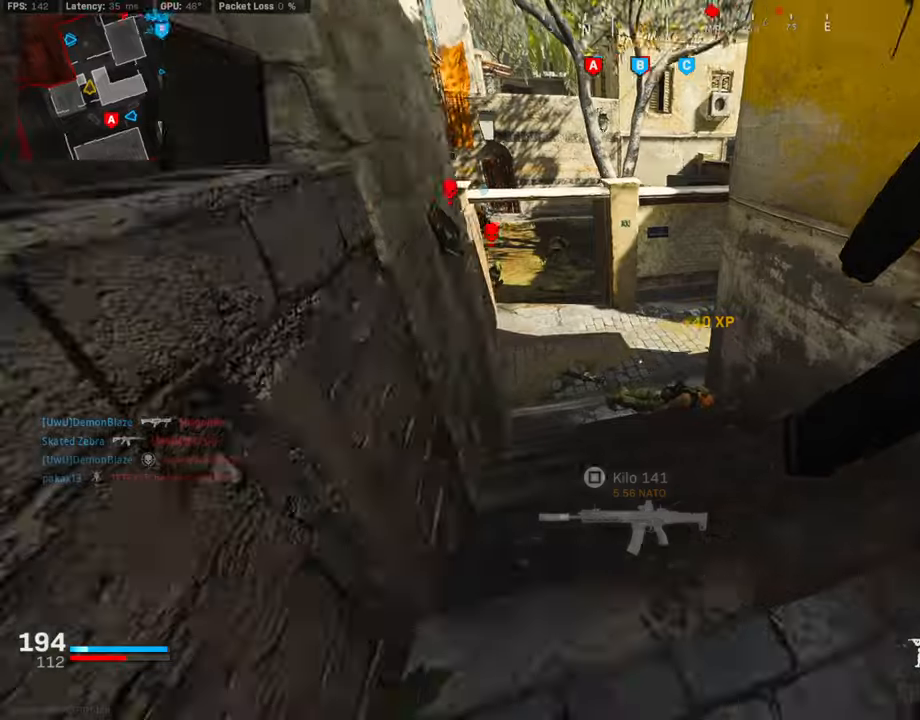
Gameplay with a controller (PlayStation layout); each line is a JSON object with the inputs held at the frame after it. "events" lists button and stick changes between this image and that frame as [ms after this image, input, new state], when the widget could be followed in between.
{"buttons": [], "left_stick": "up", "right_stick": "left", "events": [[84, "right_stick", "center"], [168, "right_stick", "up-left"], [219, "CROSS", "down"], [337, "right_stick", "center"], [354, "CROSS", "up"], [489, "right_stick", "left"]]}
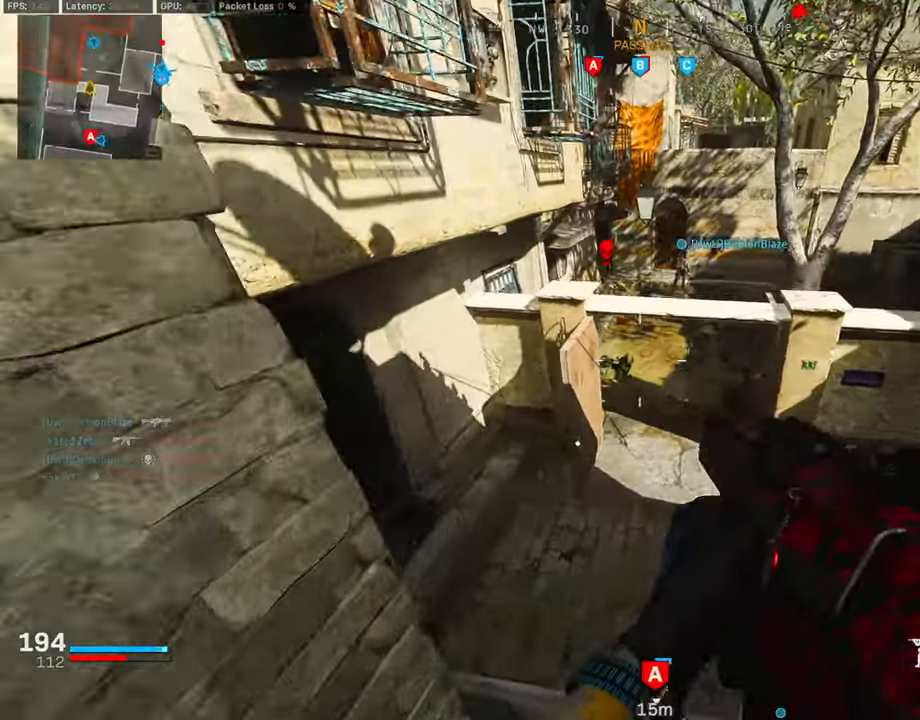
{"buttons": ["L1"], "left_stick": "right", "right_stick": "up", "events": [[84, "left_stick", "right"], [151, "right_stick", "up-left"], [202, "left_stick", "down"], [337, "left_stick", "down-right"], [354, "right_stick", "up"], [438, "L1", "down"], [488, "left_stick", "right"]]}
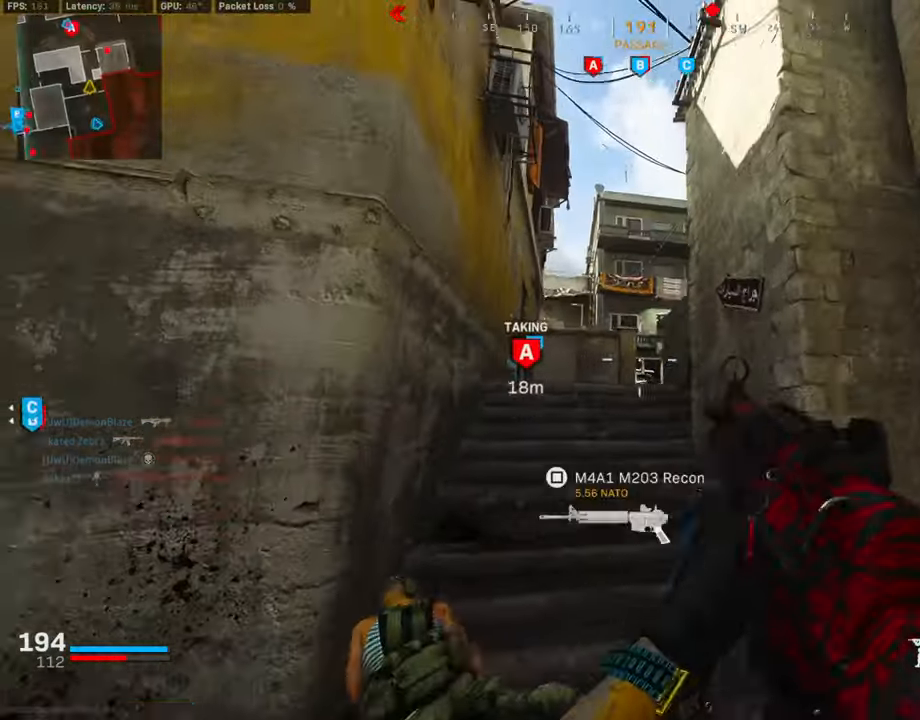
{"buttons": ["L1"], "left_stick": "center", "right_stick": "center", "events": [[51, "right_stick", "center"], [119, "left_stick", "center"], [152, "CROSS", "down"], [169, "left_stick", "left"], [253, "right_stick", "down"], [304, "CROSS", "up"], [422, "left_stick", "center"], [439, "right_stick", "center"]]}
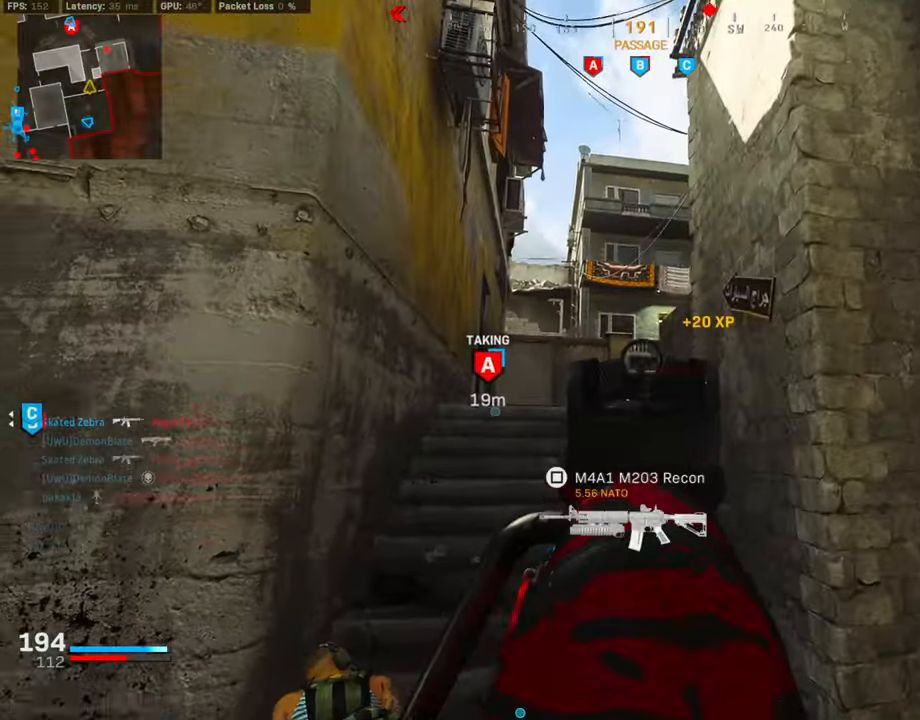
{"buttons": ["L1", "R1"], "left_stick": "center", "right_stick": "down", "events": [[186, "CROSS", "down"], [371, "CROSS", "up"], [371, "right_stick", "down"], [439, "R1", "down"]]}
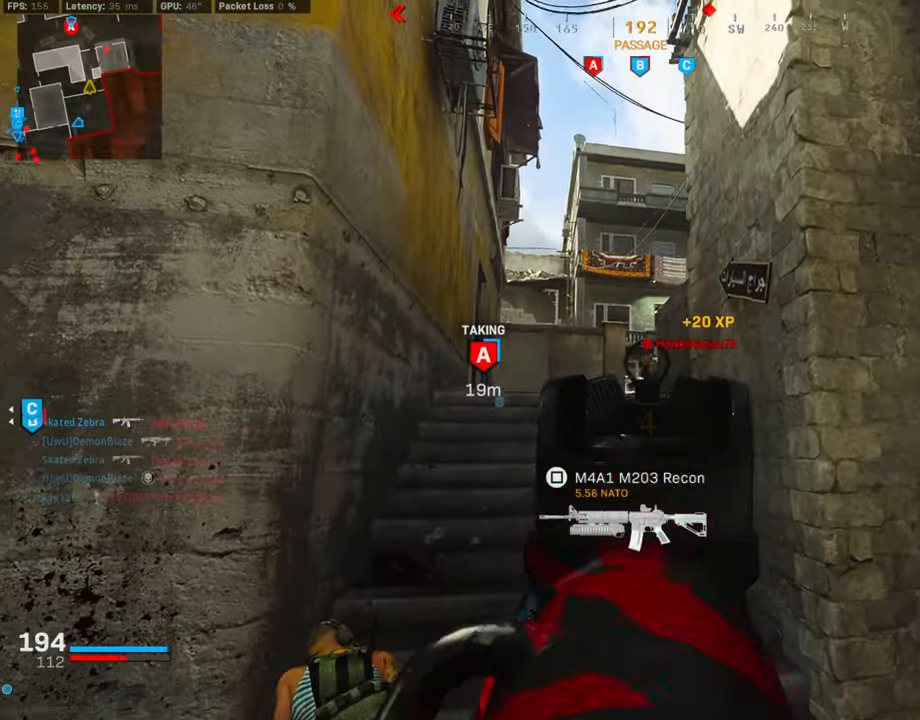
{"buttons": ["CROSS", "L1", "R1"], "left_stick": "left", "right_stick": "center", "events": [[67, "left_stick", "up-left"], [118, "right_stick", "center"], [152, "CROSS", "down"], [152, "left_stick", "left"], [169, "right_stick", "down"], [303, "CROSS", "up"], [354, "right_stick", "center"], [472, "CROSS", "down"]]}
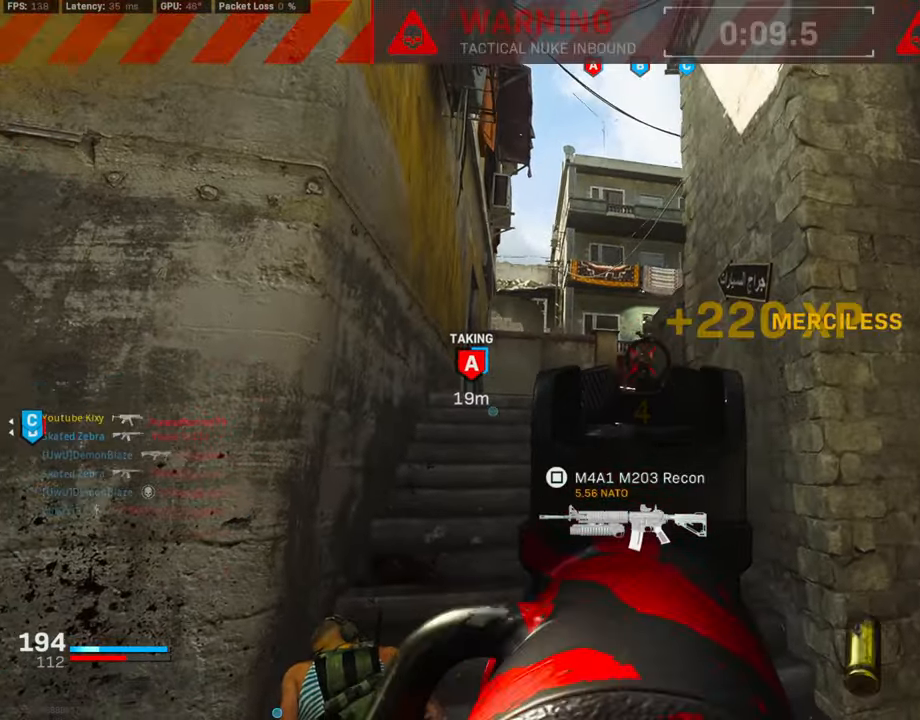
{"buttons": ["L3"], "left_stick": "up-left", "right_stick": "left", "events": [[152, "CROSS", "up"], [185, "right_stick", "down"], [202, "R1", "up"], [236, "L1", "up"], [303, "left_stick", "up-left"], [320, "right_stick", "left"], [404, "L3", "down"]]}
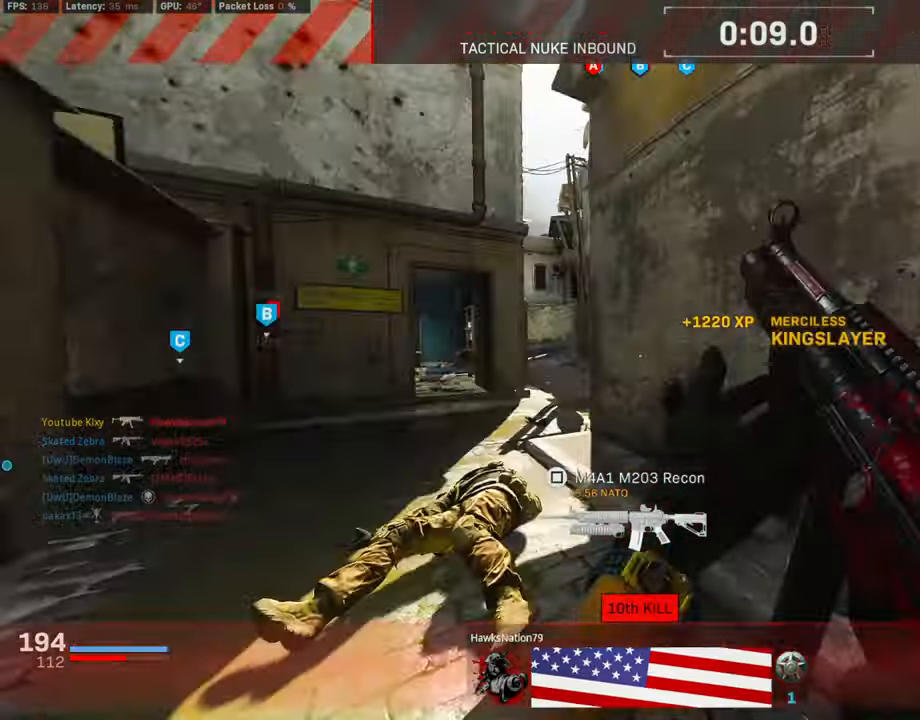
{"buttons": ["CROSS", "L3"], "left_stick": "up", "right_stick": "down", "events": [[84, "right_stick", "center"], [202, "right_stick", "down-left"], [236, "R3", "down"], [269, "right_stick", "center"], [371, "L3", "up"], [371, "R3", "up"], [371, "left_stick", "up"], [421, "R3", "down"], [472, "L3", "down"], [489, "CROSS", "down"], [505, "R3", "up"], [505, "right_stick", "down"]]}
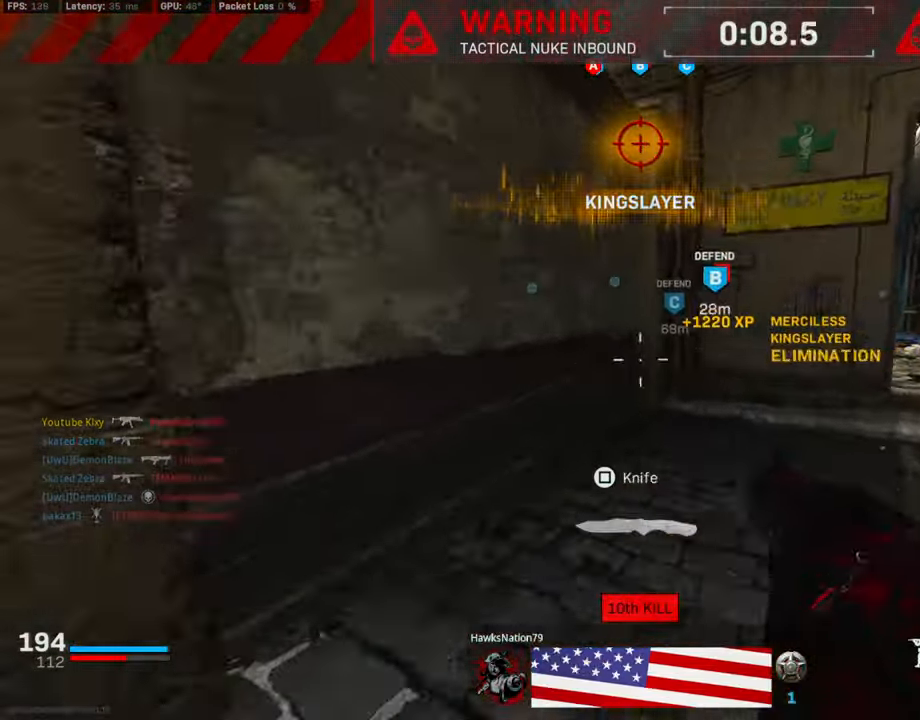
{"buttons": ["SQUARE"], "left_stick": "up-right", "right_stick": "center", "events": [[17, "right_stick", "right"], [68, "L3", "up"], [68, "right_stick", "left"], [118, "SQUARE", "down"], [118, "left_stick", "up-right"], [118, "right_stick", "center"], [169, "CROSS", "up"]]}
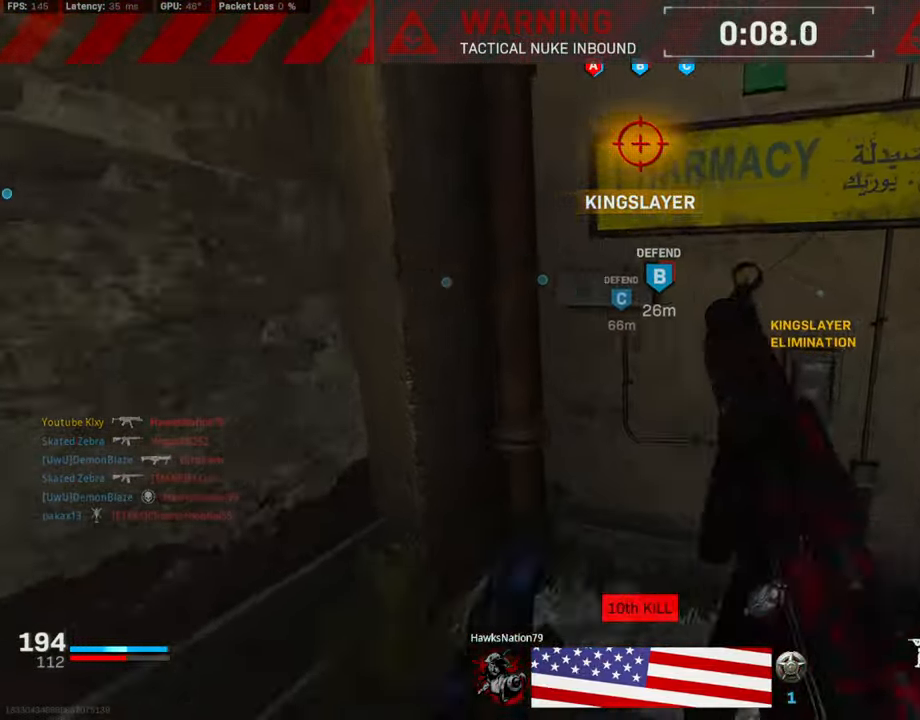
{"buttons": [], "left_stick": "up-right", "right_stick": "left", "events": [[17, "left_stick", "right"], [34, "SQUARE", "up"], [169, "left_stick", "up-right"], [405, "right_stick", "left"]]}
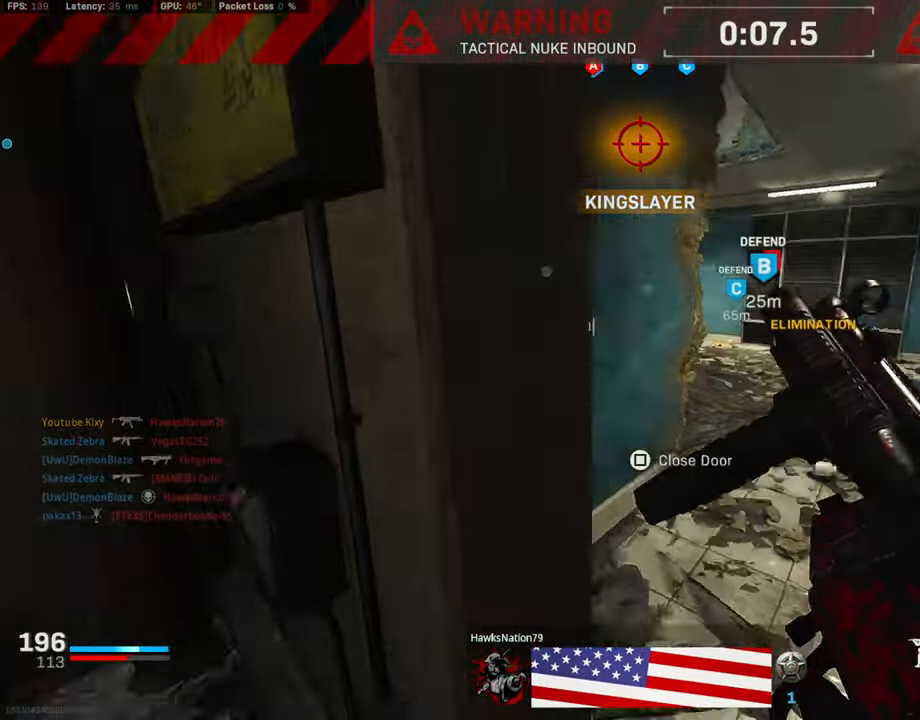
{"buttons": [], "left_stick": "up-right", "right_stick": "left", "events": [[67, "right_stick", "center"], [169, "right_stick", "left"], [219, "right_stick", "center"], [337, "right_stick", "right"], [438, "right_stick", "center"], [489, "right_stick", "left"]]}
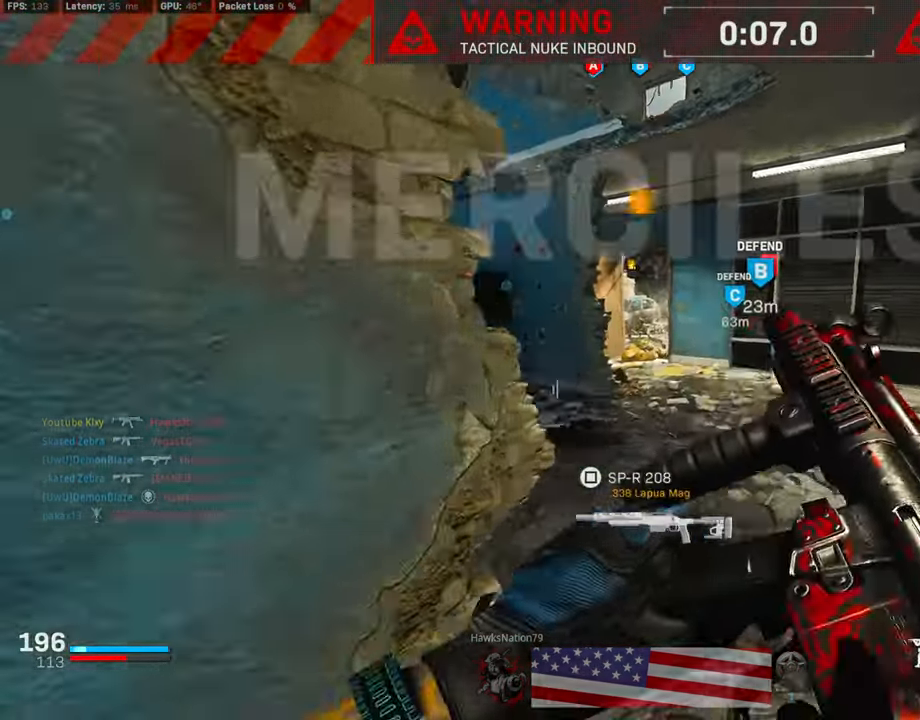
{"buttons": [], "left_stick": "up", "right_stick": "right", "events": [[67, "L3", "down"], [67, "left_stick", "up"], [101, "right_stick", "center"], [168, "TRIANGLE", "down"], [236, "L3", "up"], [236, "TRIANGLE", "up"], [286, "TRIANGLE", "down"], [354, "TRIANGLE", "up"], [489, "right_stick", "right"]]}
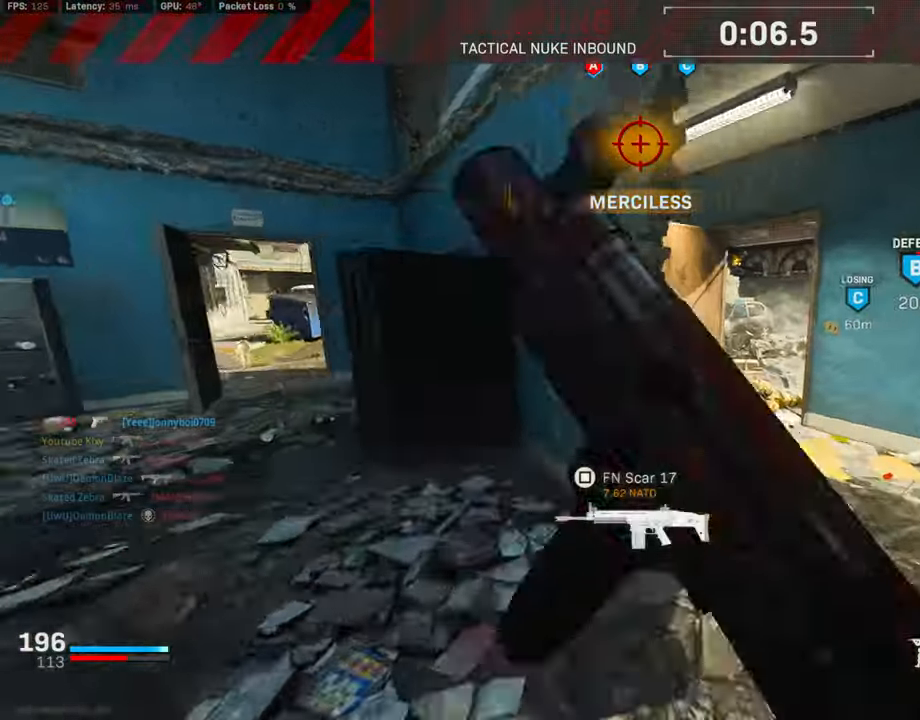
{"buttons": [], "left_stick": "up", "right_stick": "right", "events": [[135, "right_stick", "center"], [202, "right_stick", "left"], [337, "right_stick", "center"], [438, "right_stick", "right"]]}
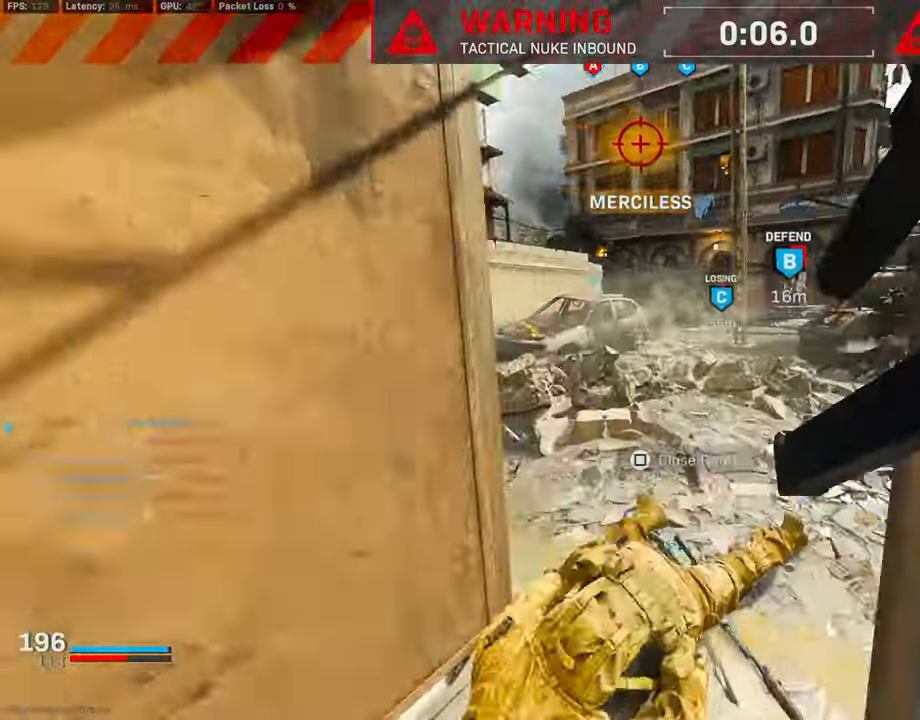
{"buttons": ["CROSS", "L3", "R3"], "left_stick": "up", "right_stick": "center", "events": [[118, "right_stick", "center"], [203, "right_stick", "left"], [270, "R3", "down"], [355, "R3", "up"], [405, "R3", "down"], [405, "right_stick", "center"], [506, "CROSS", "down"], [506, "L3", "down"]]}
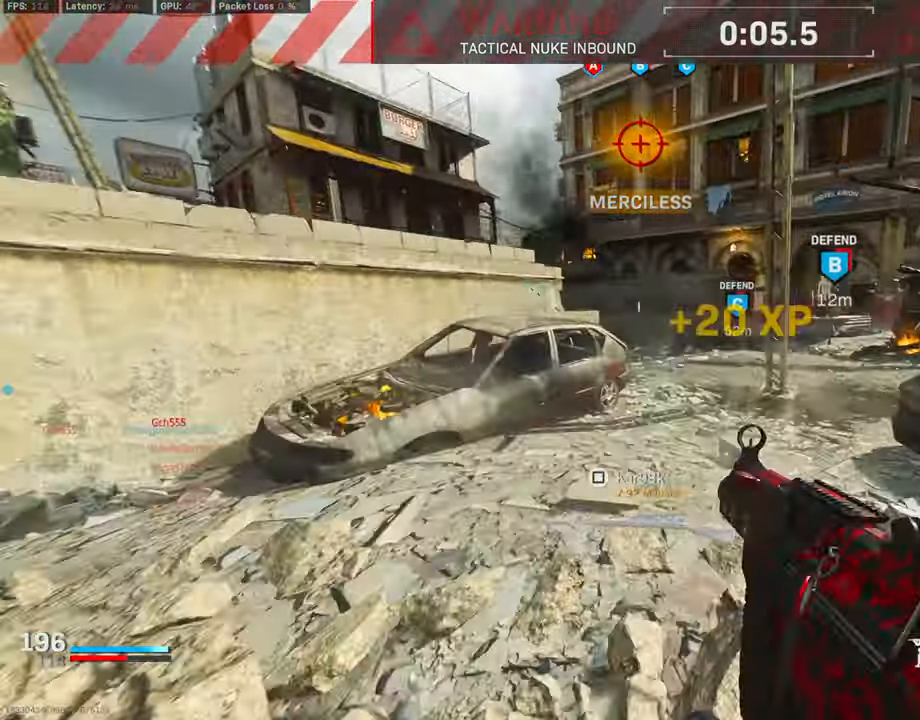
{"buttons": [], "left_stick": "up-left", "right_stick": "center", "events": [[17, "R3", "up"], [17, "right_stick", "right"], [68, "L3", "up"], [135, "CROSS", "up"], [152, "right_stick", "center"], [169, "L3", "down"], [169, "left_stick", "up-left"], [489, "L3", "up"]]}
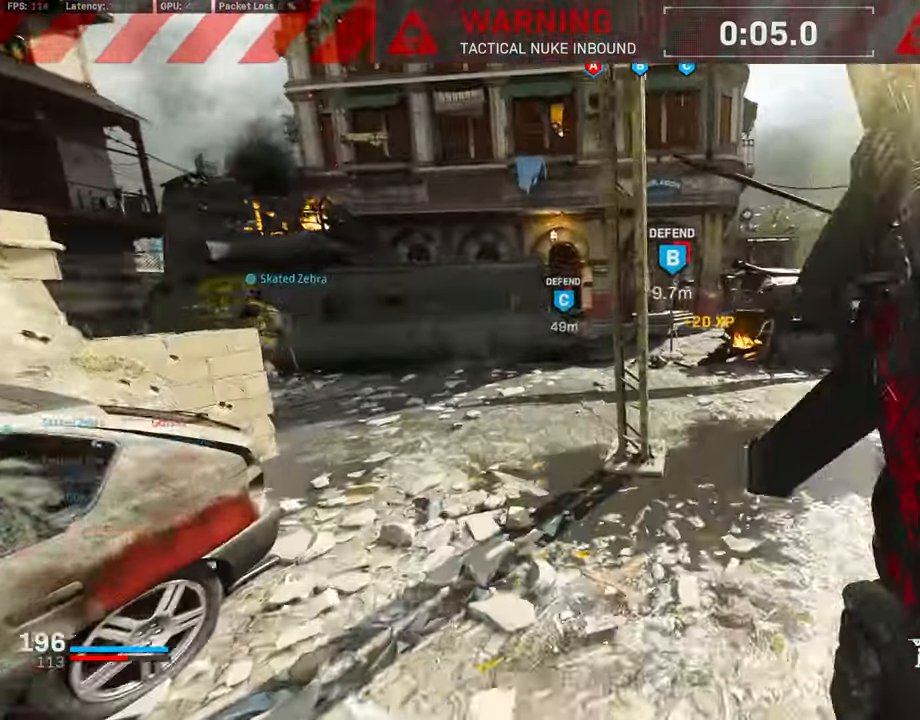
{"buttons": ["CROSS"], "left_stick": "up", "right_stick": "center", "events": [[17, "right_stick", "left"], [169, "L3", "down"], [219, "L3", "up"], [219, "right_stick", "center"], [287, "right_stick", "left"], [388, "CROSS", "down"], [388, "right_stick", "center"], [422, "left_stick", "up"]]}
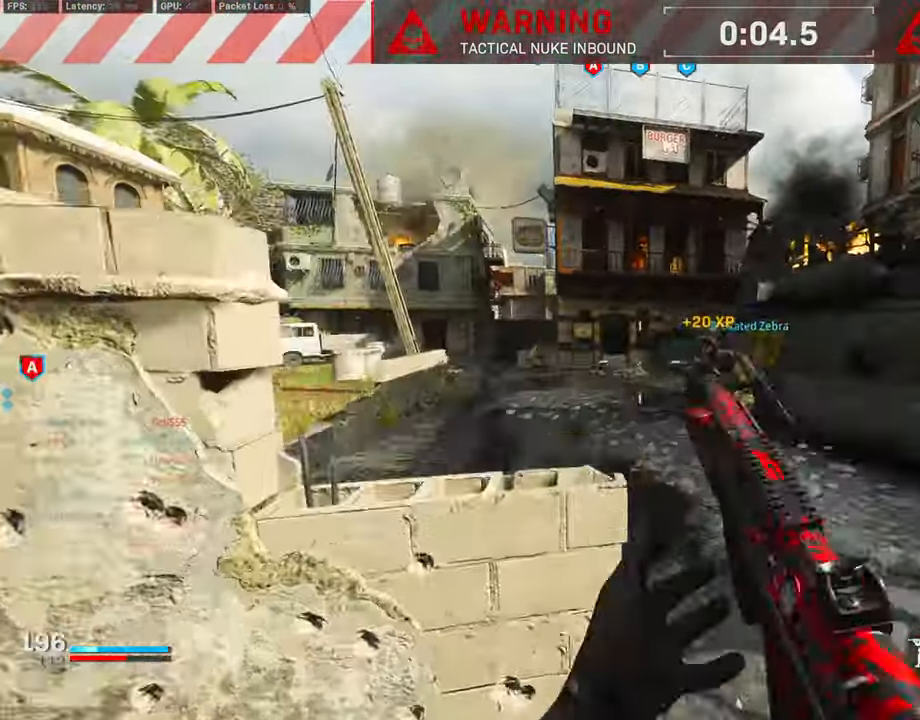
{"buttons": ["L3"], "left_stick": "up", "right_stick": "right", "events": [[17, "CROSS", "up"], [50, "right_stick", "left"], [101, "right_stick", "center"], [168, "right_stick", "left"], [286, "right_stick", "center"], [404, "L3", "down"], [455, "right_stick", "right"]]}
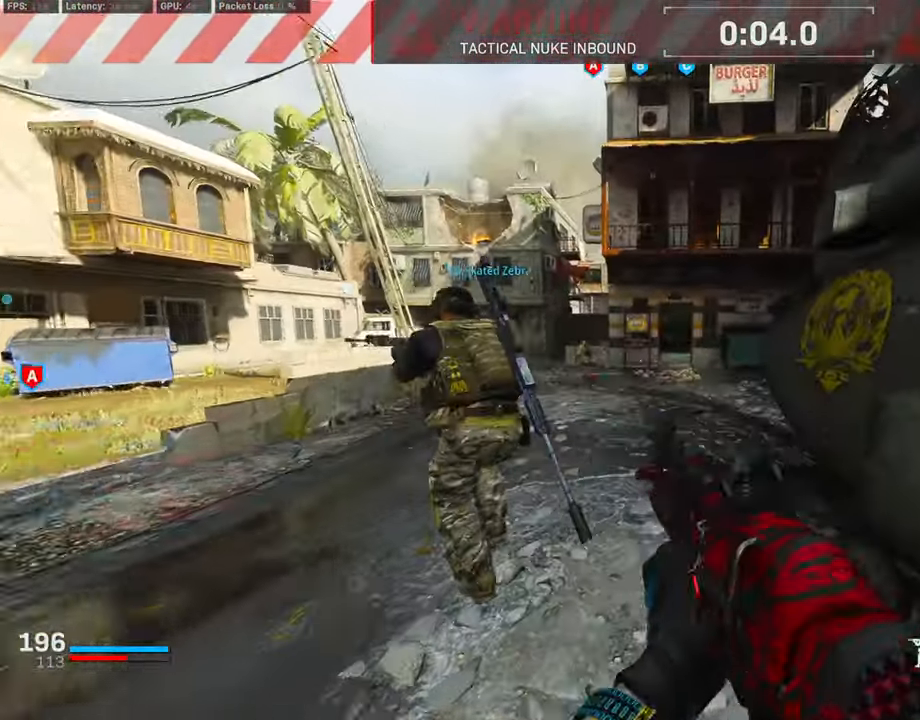
{"buttons": ["L1"], "left_stick": "up", "right_stick": "center", "events": [[67, "right_stick", "center"], [134, "R3", "down"], [236, "R3", "up"], [303, "R3", "down"], [354, "CROSS", "down"], [404, "R3", "up"], [438, "L1", "down"], [438, "L3", "up"], [489, "CROSS", "up"]]}
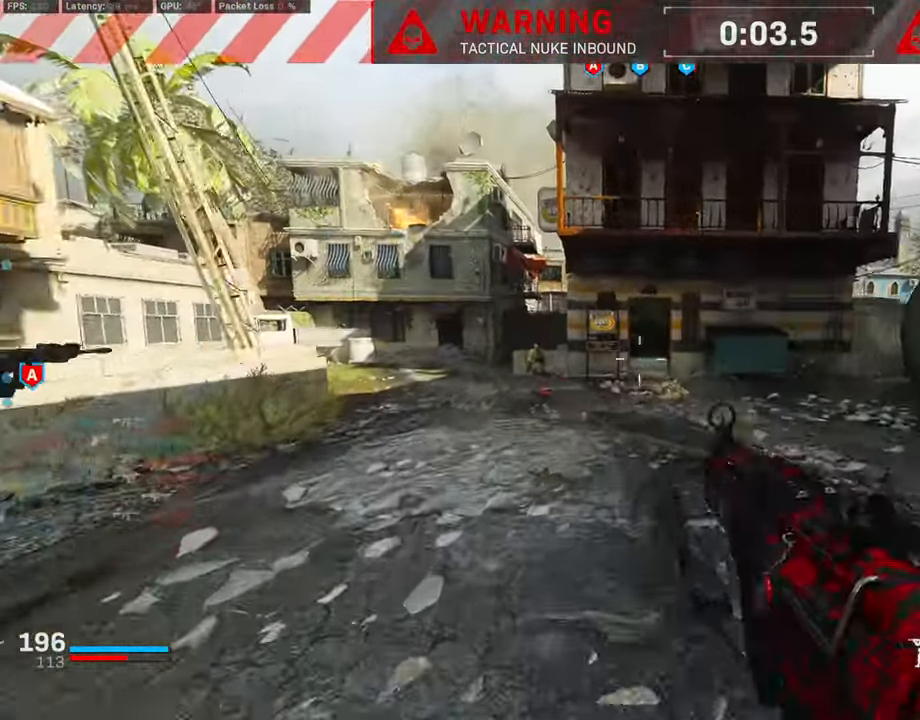
{"buttons": ["CROSS"], "left_stick": "up", "right_stick": "left", "events": [[33, "L1", "up"], [118, "L3", "down"], [185, "right_stick", "right"], [303, "L3", "up"], [370, "right_stick", "center"], [421, "CROSS", "down"], [472, "right_stick", "left"]]}
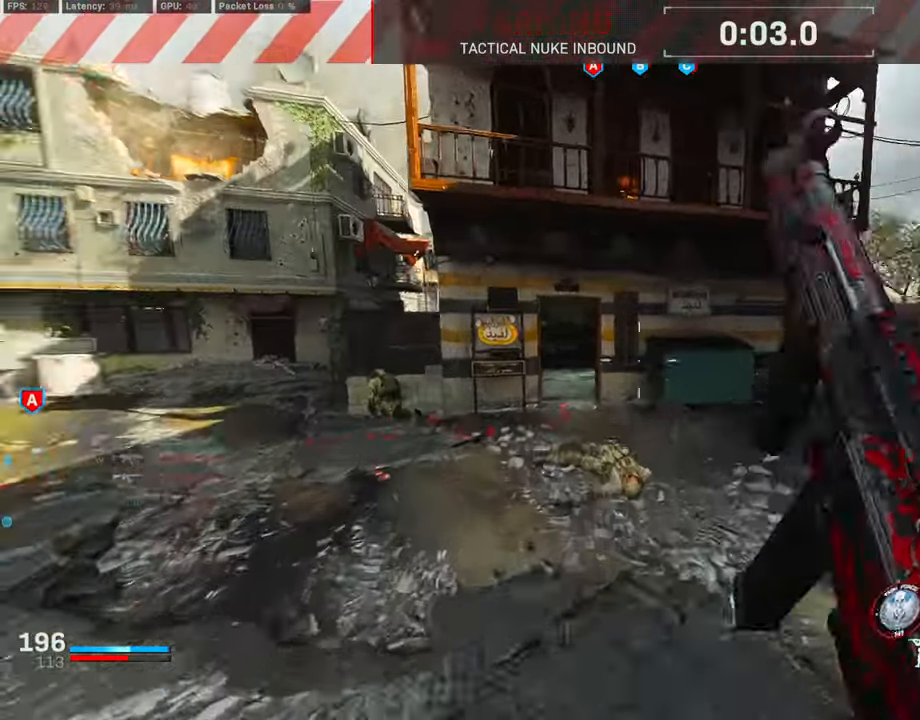
{"buttons": ["R3"], "left_stick": "up", "right_stick": "center", "events": [[85, "right_stick", "center"], [101, "CROSS", "up"], [135, "R3", "down"], [203, "L2", "down"], [388, "L2", "up"]]}
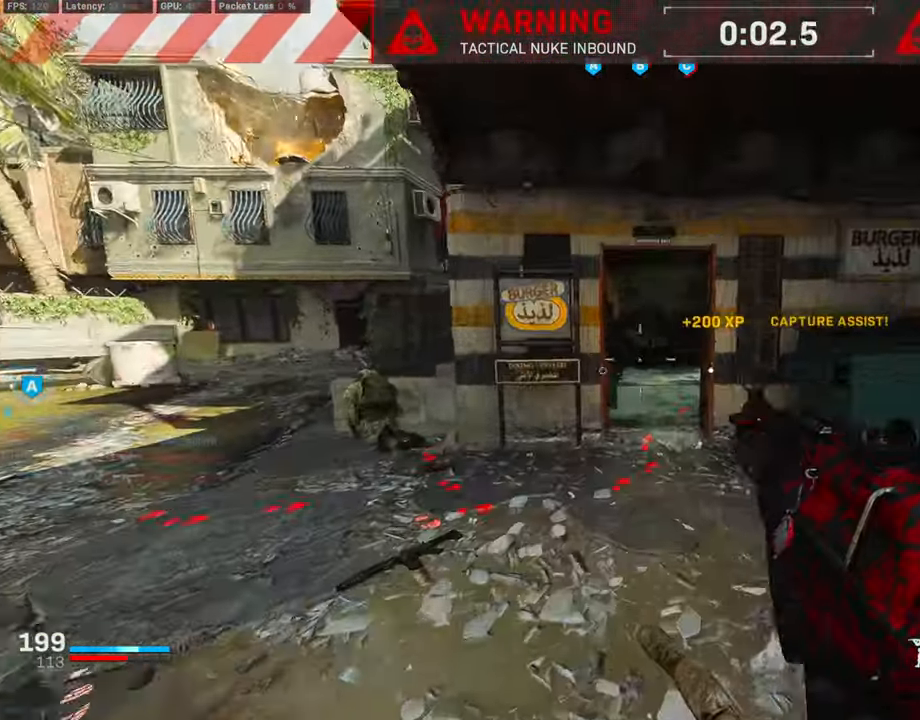
{"buttons": ["L3"], "left_stick": "up-left", "right_stick": "center", "events": [[34, "R3", "up"], [135, "R3", "down"], [152, "L3", "down"], [270, "L3", "up"], [270, "R3", "up"], [320, "right_stick", "right"], [337, "CROSS", "down"], [354, "L3", "down"], [405, "right_stick", "center"], [438, "left_stick", "up-left"], [455, "CROSS", "up"]]}
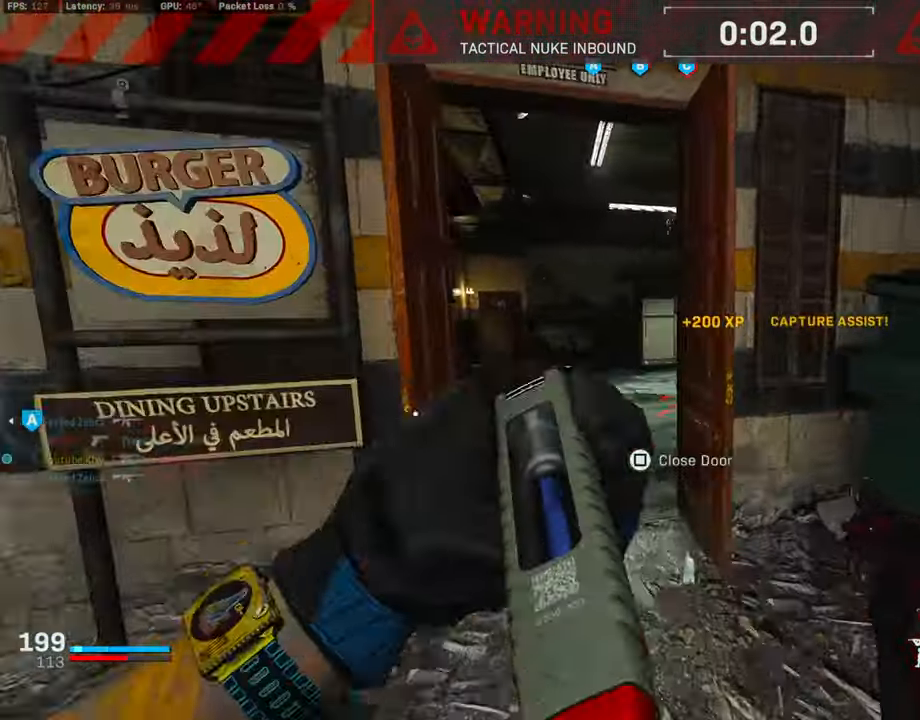
{"buttons": ["L3"], "left_stick": "up-left", "right_stick": "center", "events": [[67, "right_stick", "down"], [168, "right_stick", "center"], [236, "right_stick", "right"], [388, "right_stick", "center"]]}
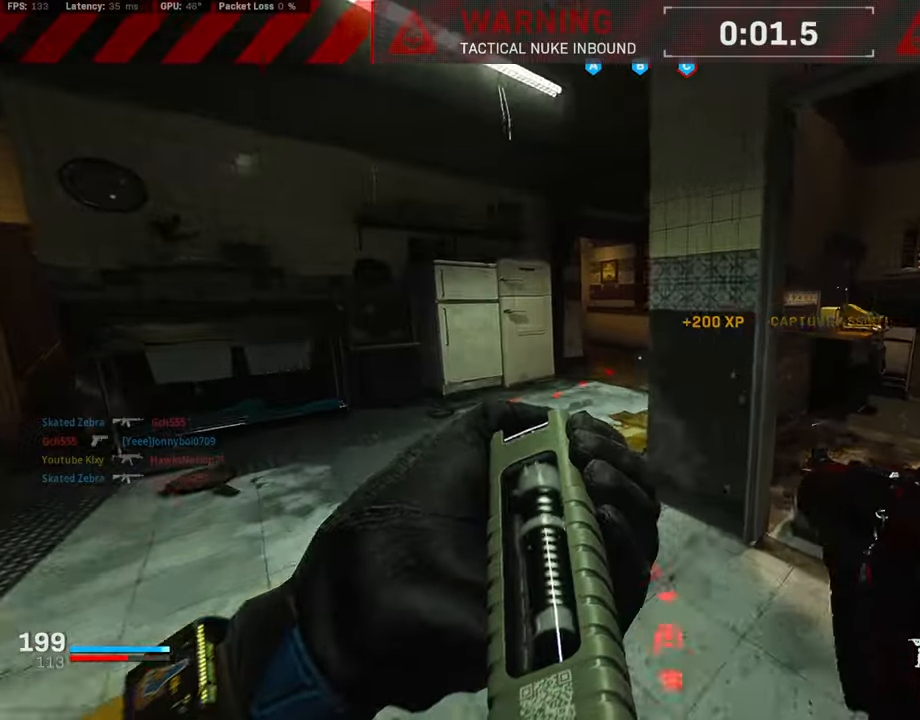
{"buttons": [], "left_stick": "up", "right_stick": "center", "events": [[219, "right_stick", "right"], [253, "L3", "up"], [320, "left_stick", "up"], [320, "right_stick", "center"]]}
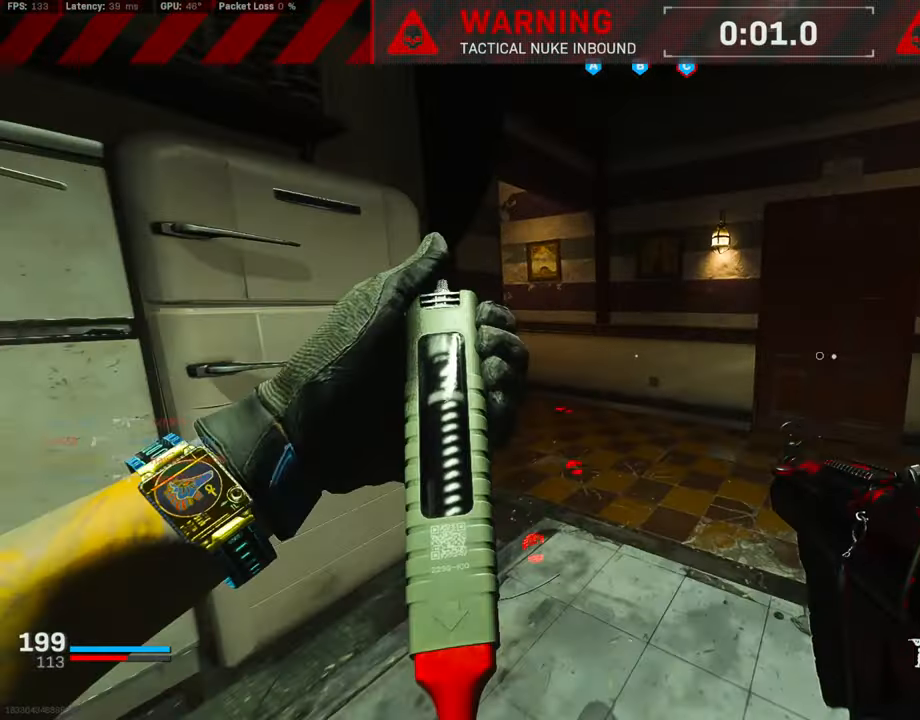
{"buttons": [], "left_stick": "up", "right_stick": "left", "events": [[17, "right_stick", "left"], [118, "R3", "down"], [118, "right_stick", "center"], [186, "right_stick", "up-left"], [220, "R3", "up"], [321, "R3", "down"], [338, "L3", "down"], [456, "L3", "up"], [456, "R3", "up"], [473, "right_stick", "left"]]}
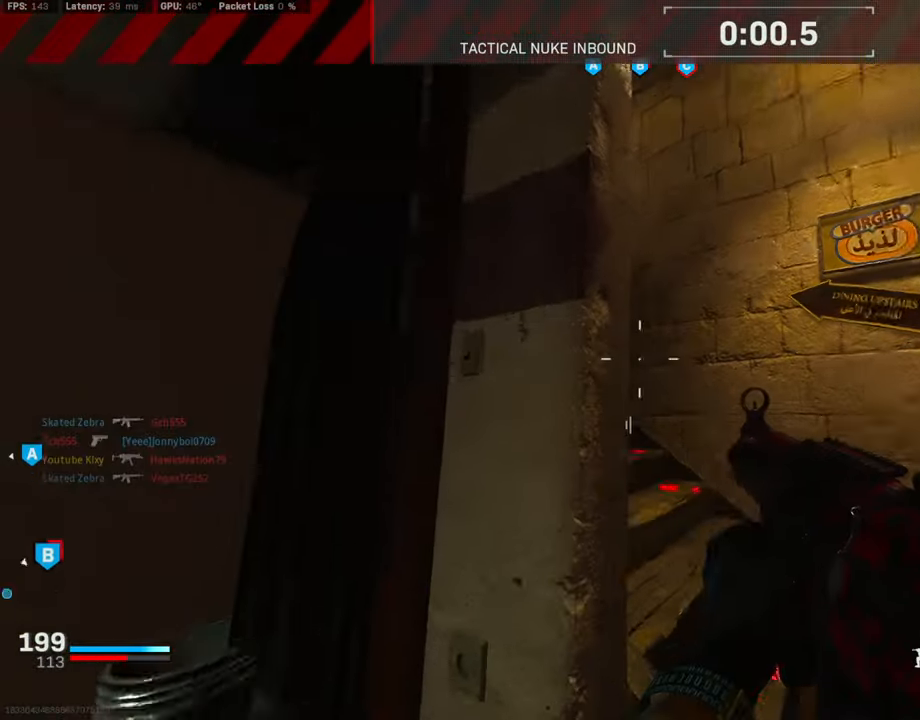
{"buttons": [], "left_stick": "up", "right_stick": "center", "events": [[17, "CROSS", "down"], [85, "L3", "down"], [152, "L3", "up"], [169, "CROSS", "up"], [220, "L2", "down"], [220, "right_stick", "center"], [338, "L2", "up"]]}
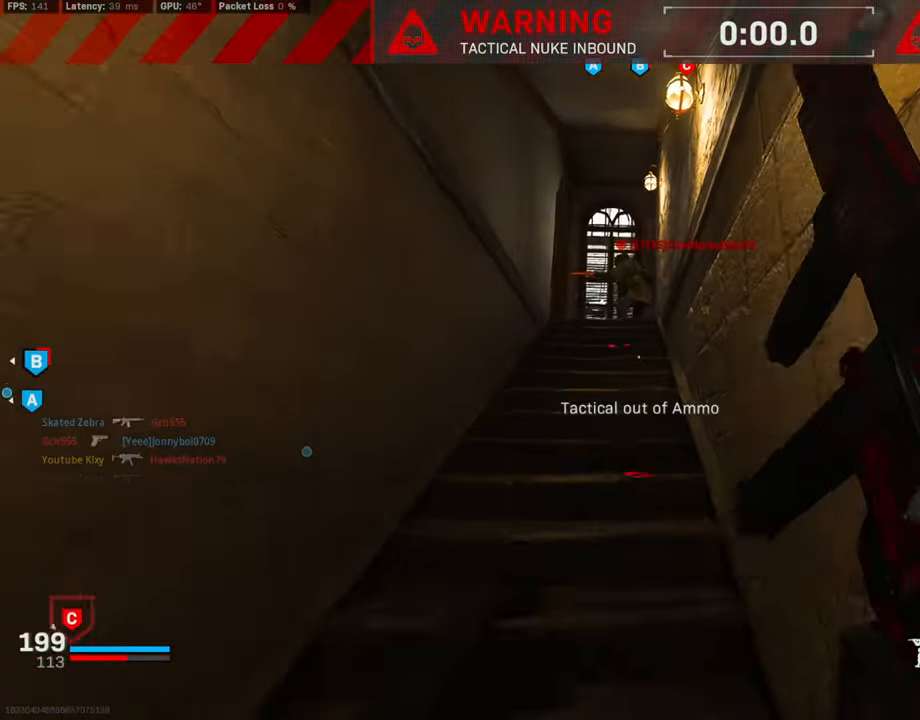
{"buttons": ["R1"], "left_stick": "up", "right_stick": "center", "events": [[51, "right_stick", "up"], [135, "R1", "down"], [287, "right_stick", "center"], [371, "right_stick", "left"], [422, "right_stick", "center"]]}
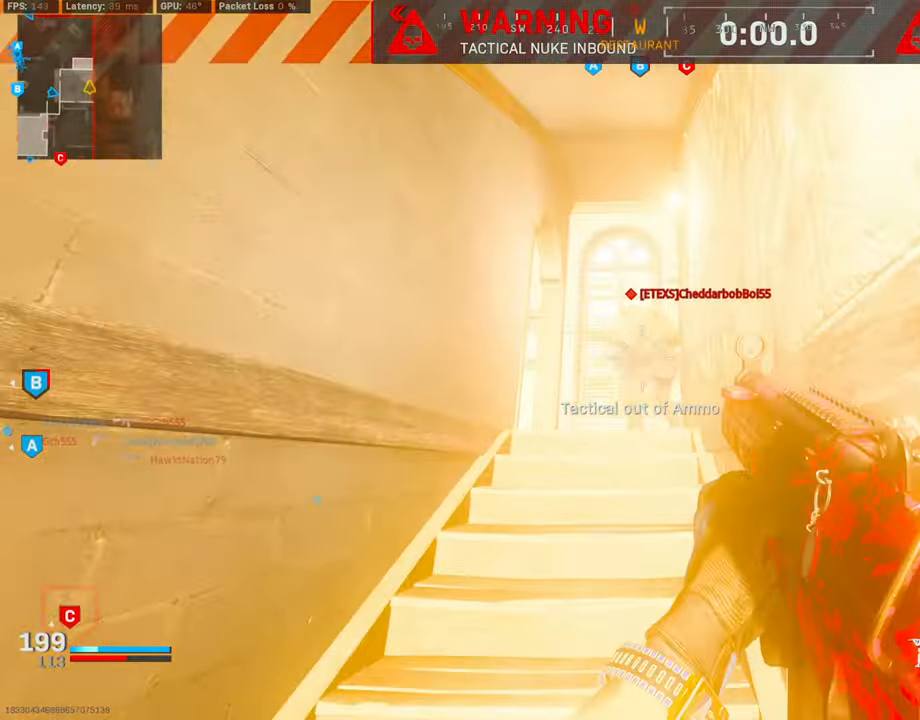
{"buttons": [], "left_stick": "up", "right_stick": "center", "events": [[438, "R1", "up"]]}
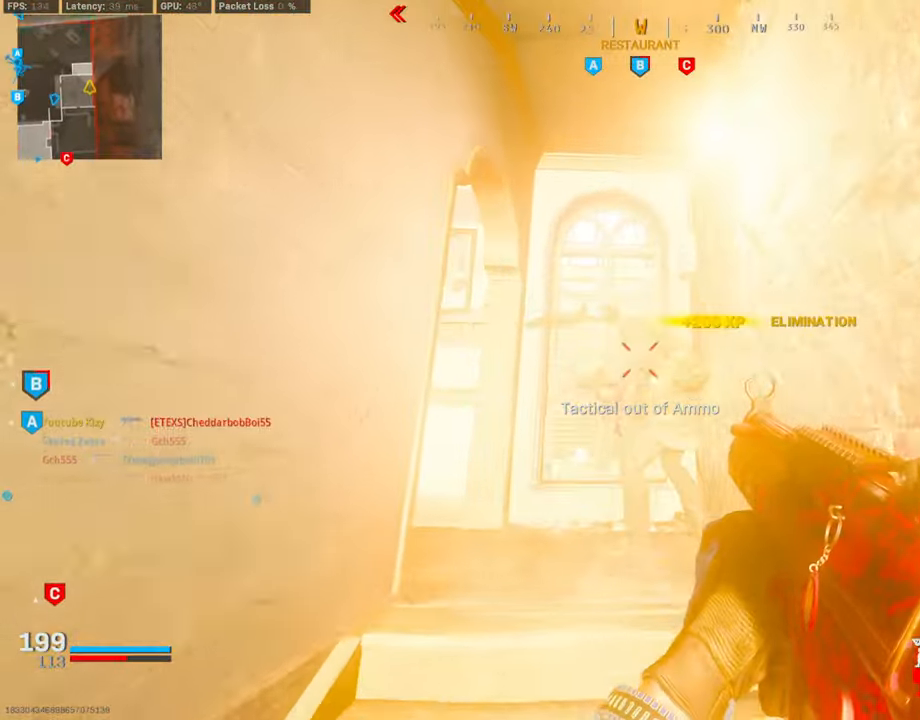
{"buttons": [], "left_stick": "up", "right_stick": "down-left", "events": [[17, "SQUARE", "down"], [320, "SQUARE", "up"], [337, "right_stick", "down-left"]]}
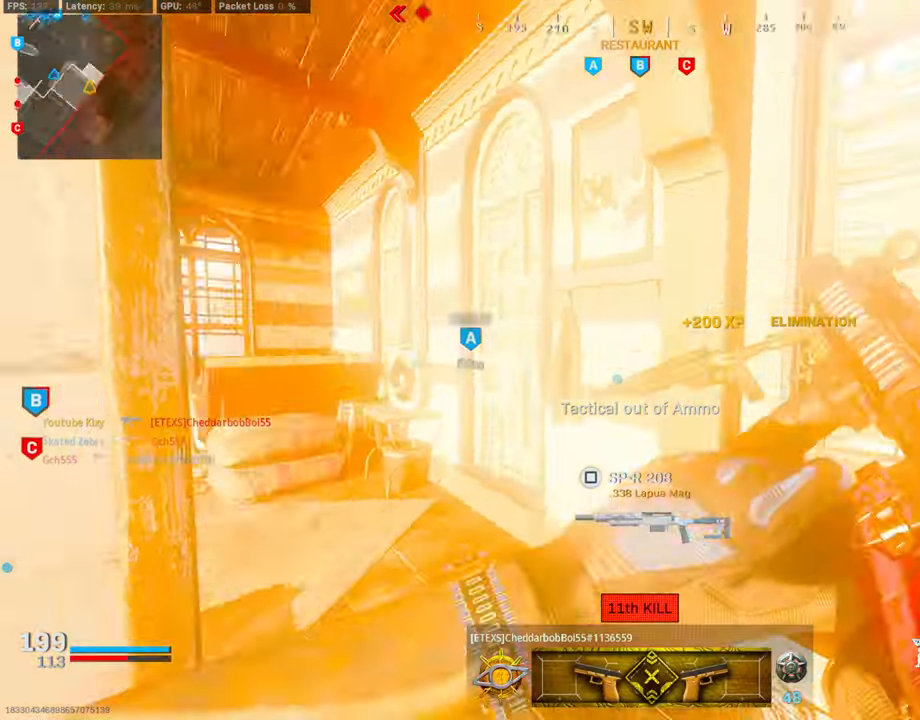
{"buttons": [], "left_stick": "center", "right_stick": "center", "events": [[84, "right_stick", "center"], [168, "left_stick", "center"], [387, "TOUCHPAD", "down"], [488, "TOUCHPAD", "up"]]}
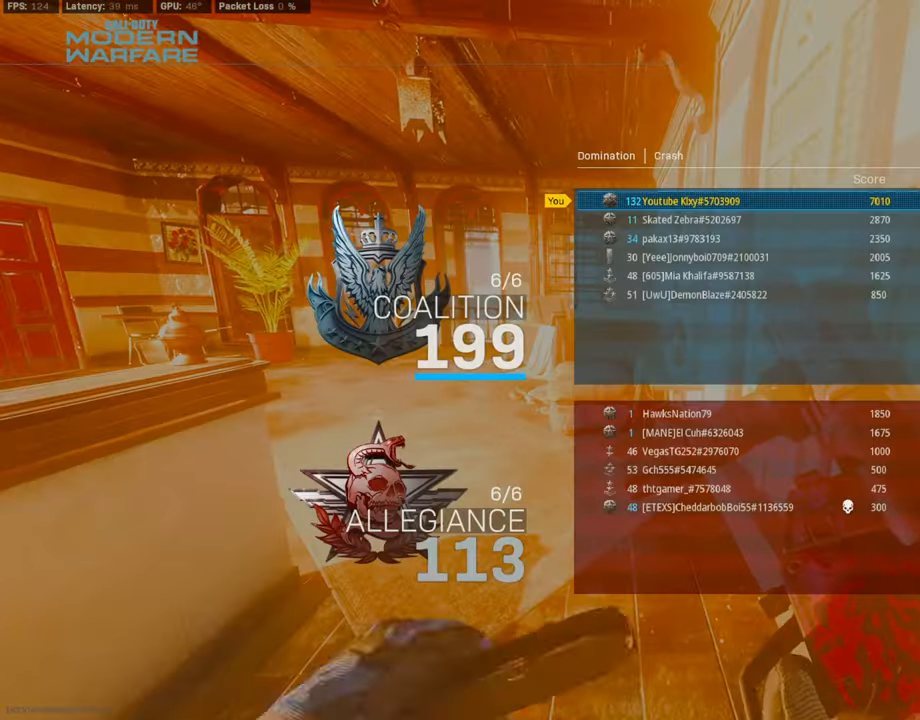
{"buttons": [], "left_stick": "center", "right_stick": "center", "events": [[371, "TOUCHPAD", "down"], [472, "TOUCHPAD", "up"]]}
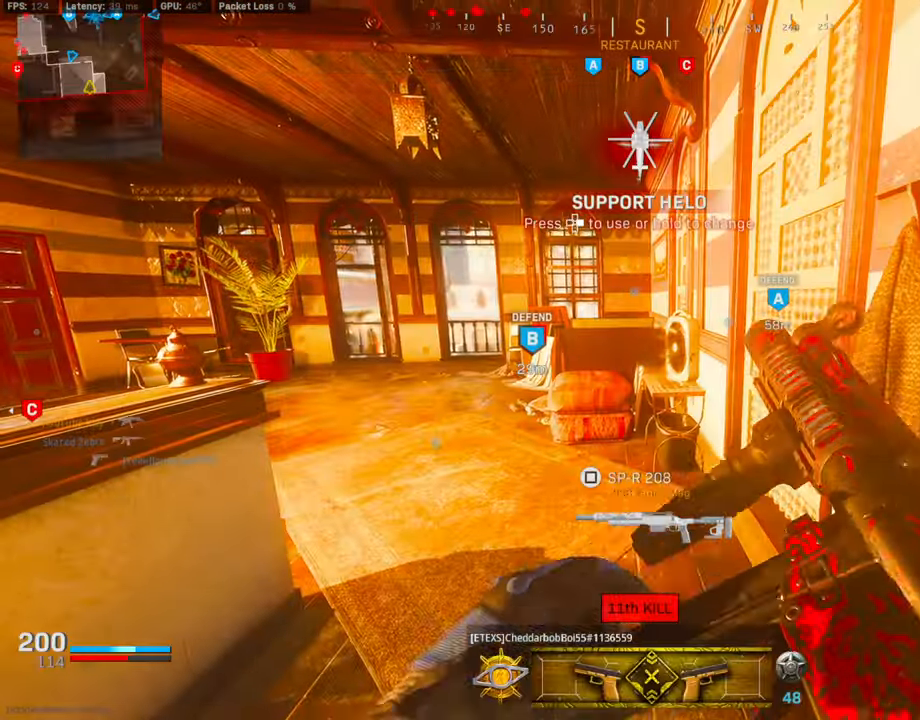
{"buttons": [], "left_stick": "center", "right_stick": "center", "events": [[84, "DPAD_RIGHT", "down"], [186, "DPAD_RIGHT", "up"], [236, "DPAD_RIGHT", "down"], [337, "DPAD_RIGHT", "up"]]}